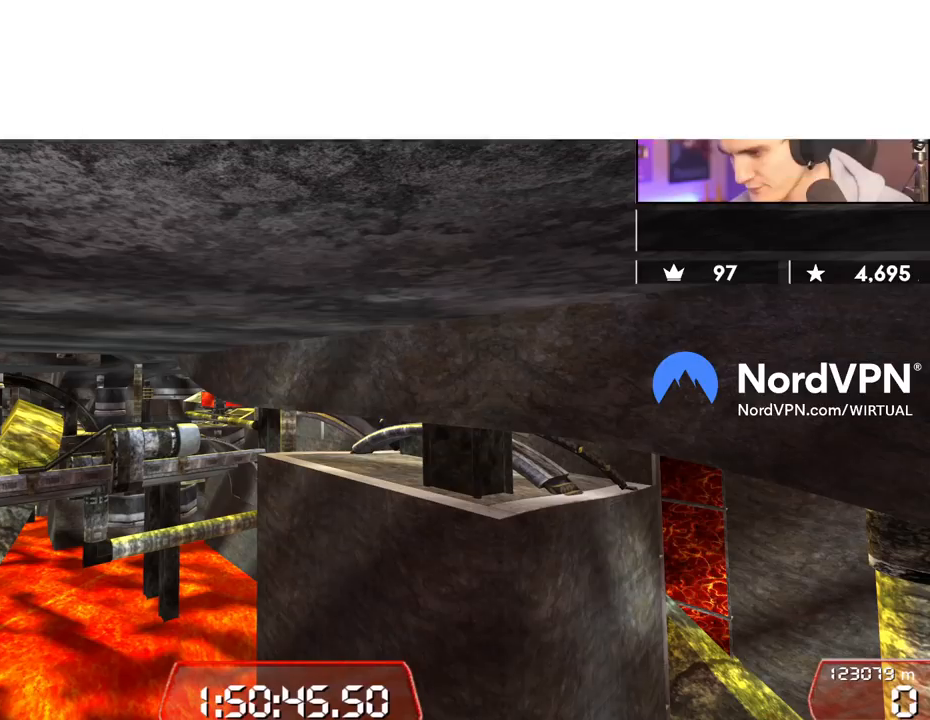
Gameplay with keyboard; each line is a JSON object with the keys held at the frame after it. "events" lists presses ("down") and releases ("up") of "brake", "down", "left", "right" and "up" between this image and that frame as [ms after this image, input, new state], when the widget could be followed in between. No other keys are recorded. Mouse input is not recorded. Key names are as the overlay labels them; some are game actions (e.g. jump) rather than physical keys.
{"keys": [], "events": []}
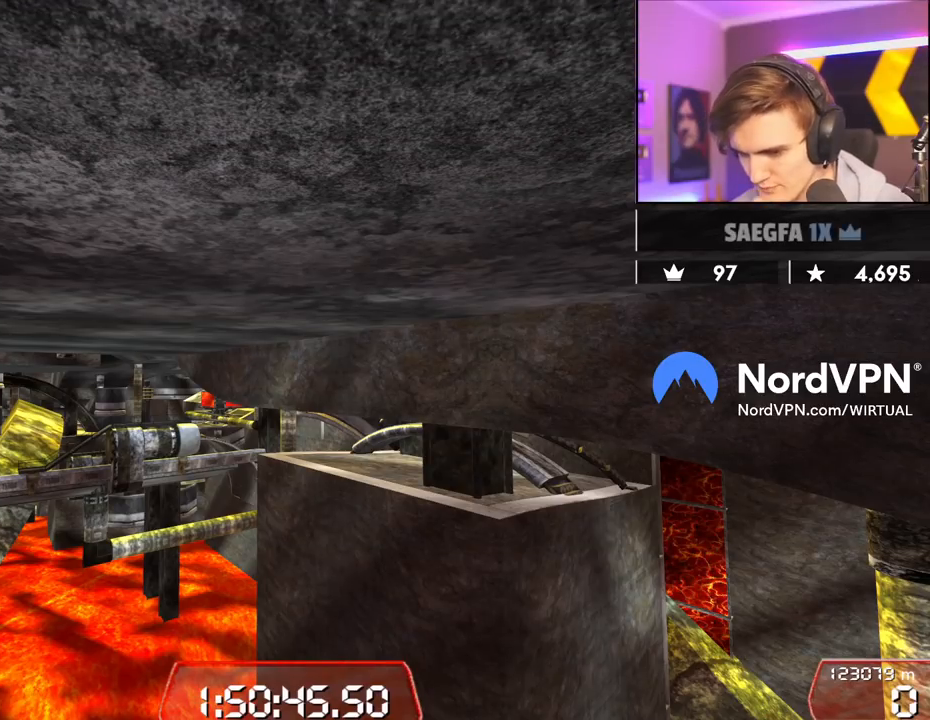
{"keys": [], "events": []}
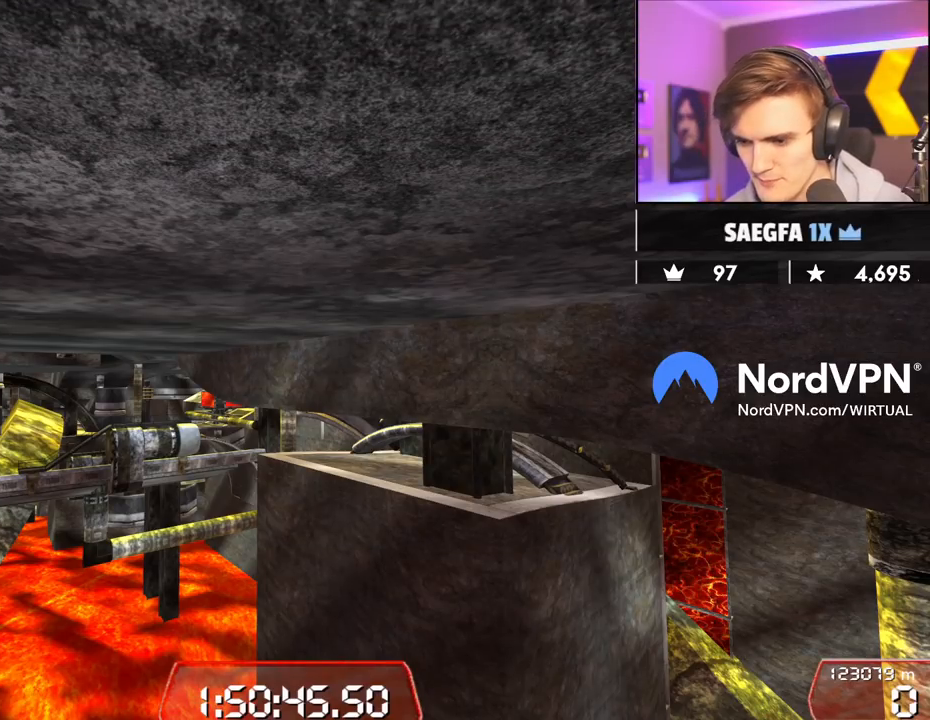
{"keys": [], "events": []}
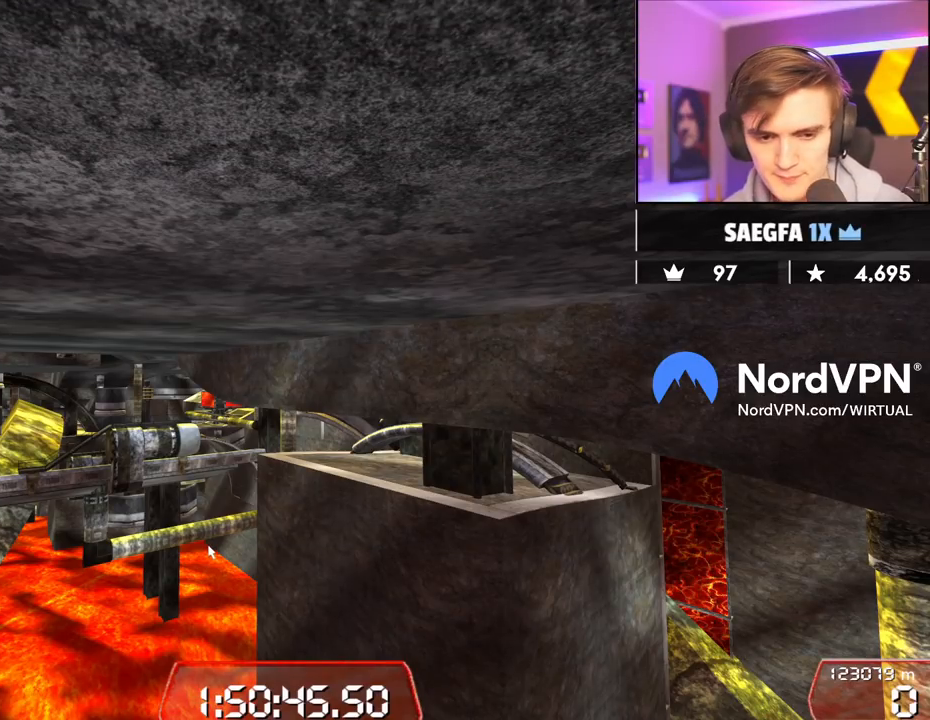
{"keys": [], "events": []}
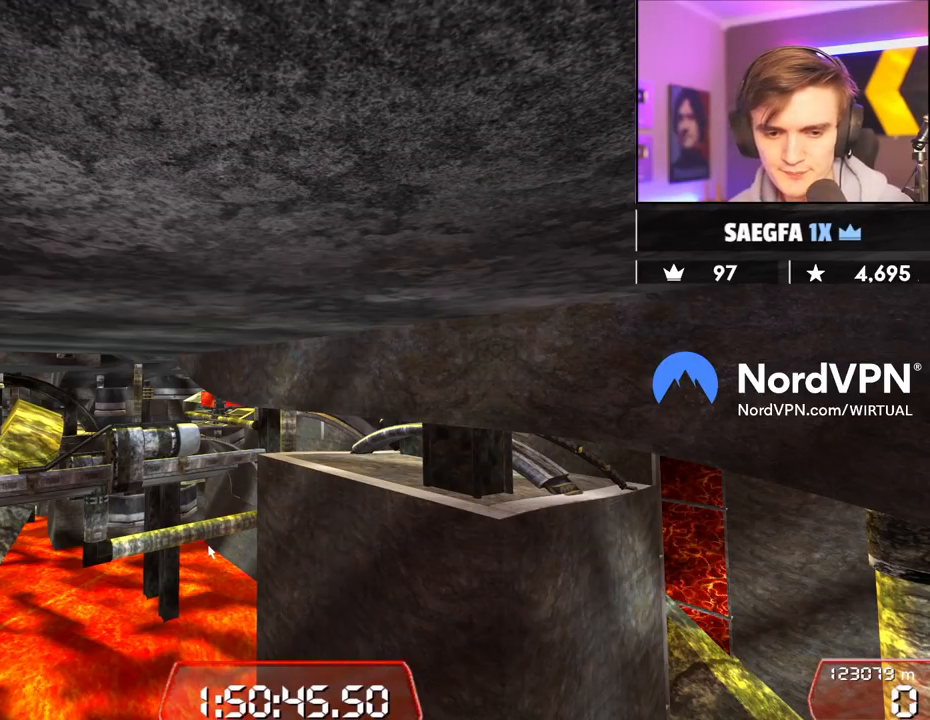
{"keys": [], "events": []}
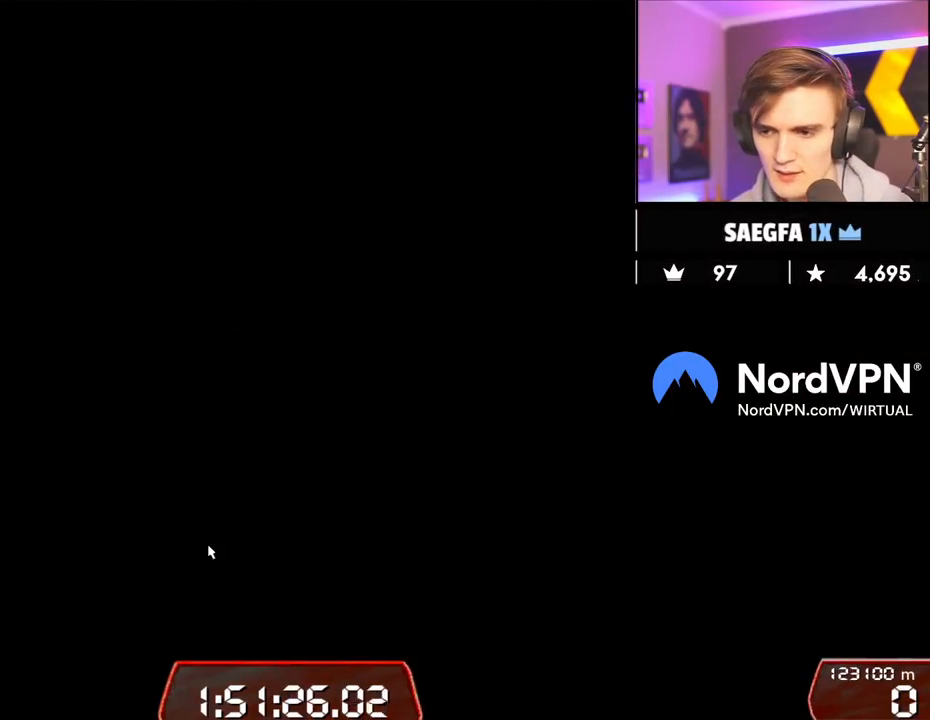
{"keys": ["up"], "events": [[200, "up", "down"]]}
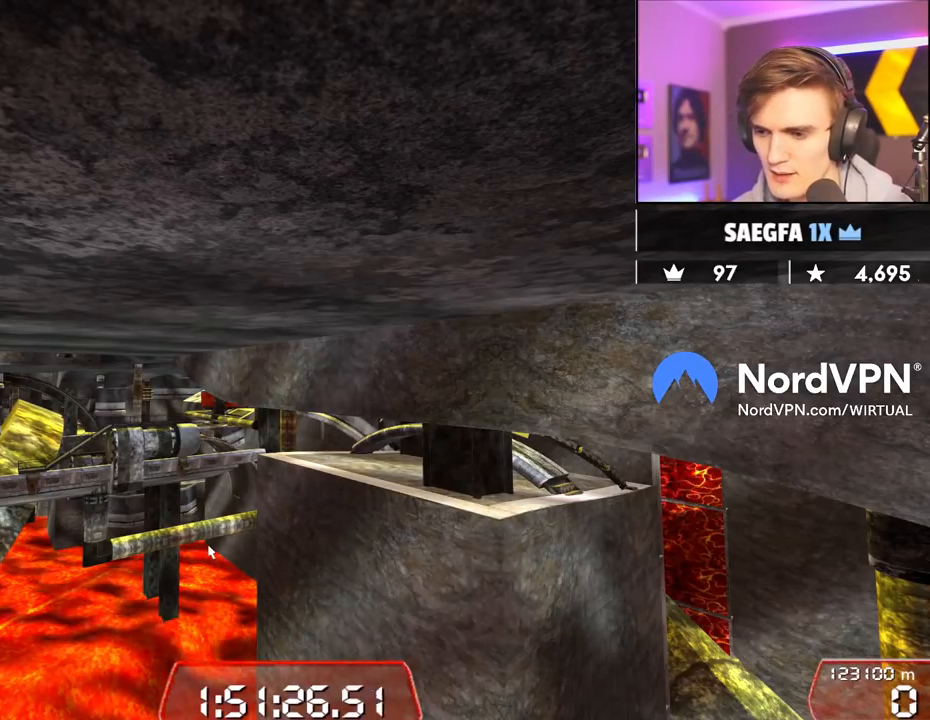
{"keys": ["up"], "events": []}
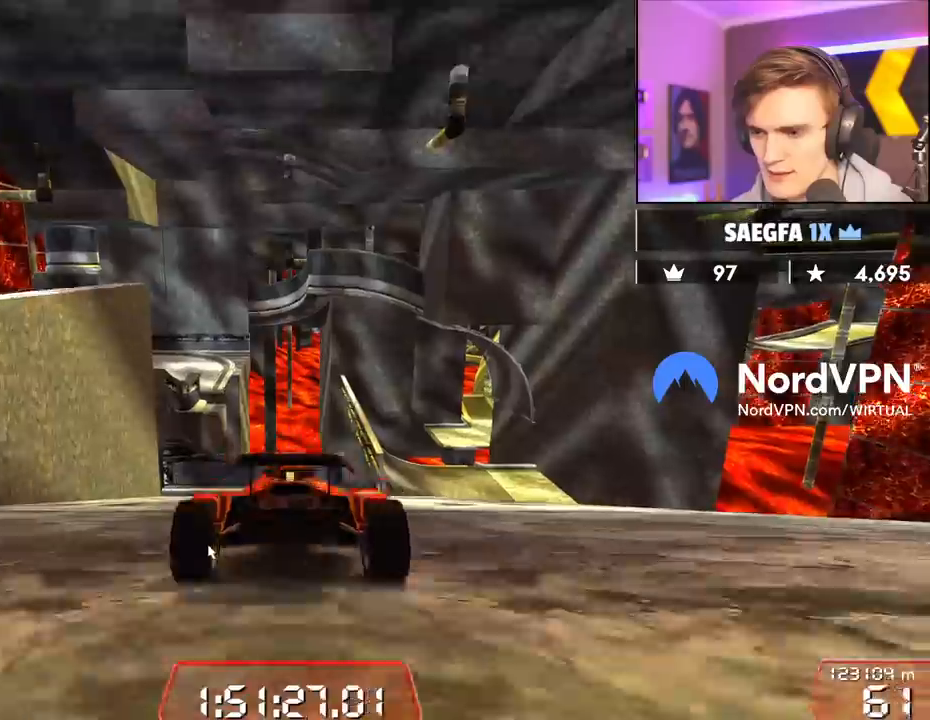
{"keys": ["right", "up"], "events": [[367, "right", "down"]]}
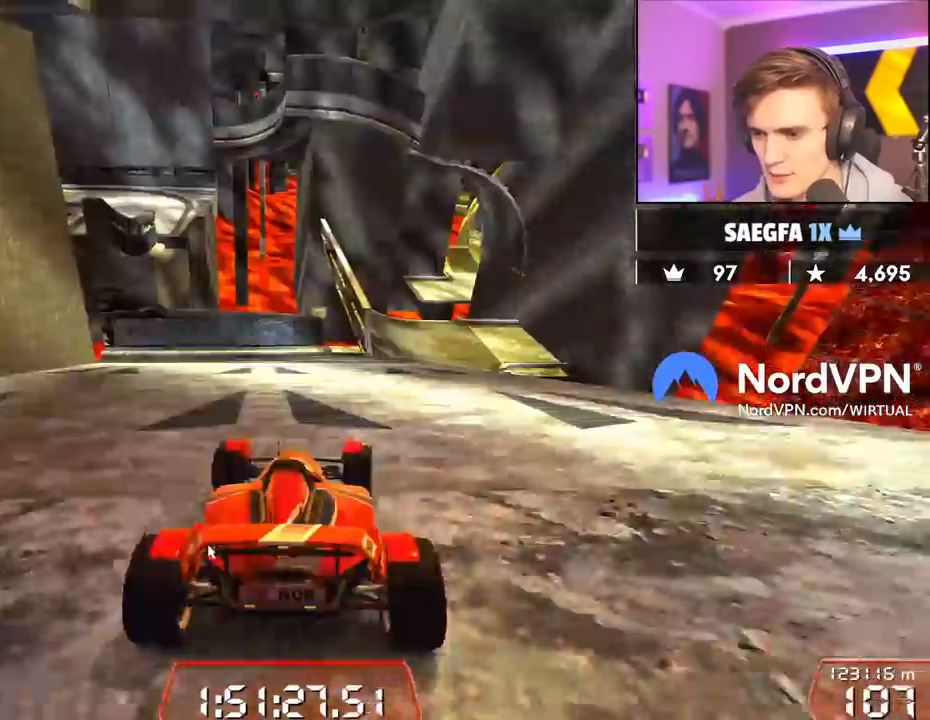
{"keys": ["up"], "events": [[150, "right", "up"], [250, "left", "down"], [283, "left", "up"]]}
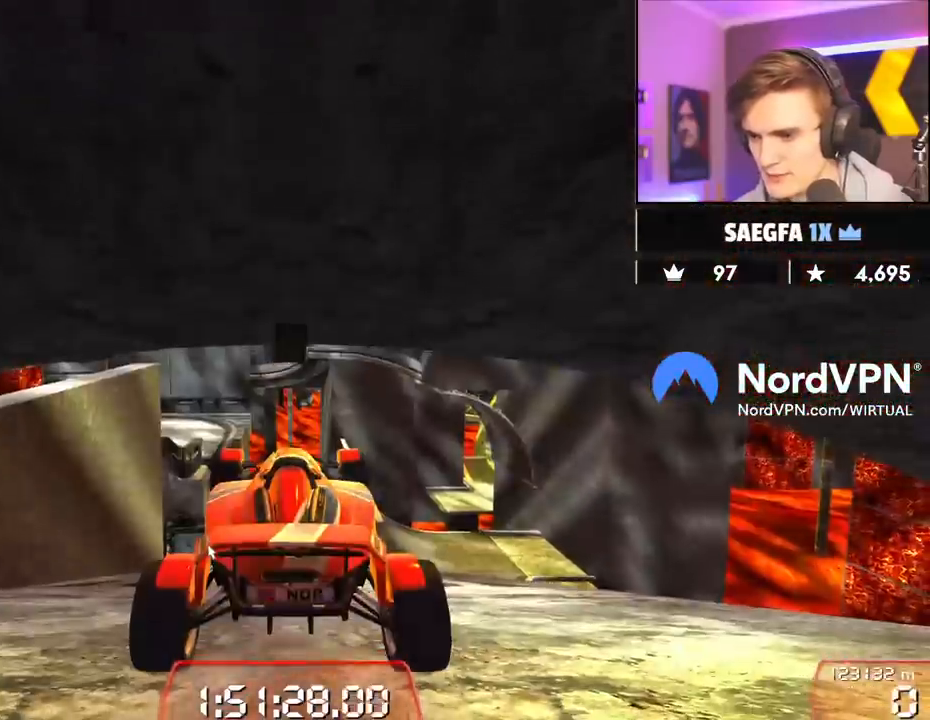
{"keys": ["up"], "events": [[117, "right", "down"], [500, "right", "up"]]}
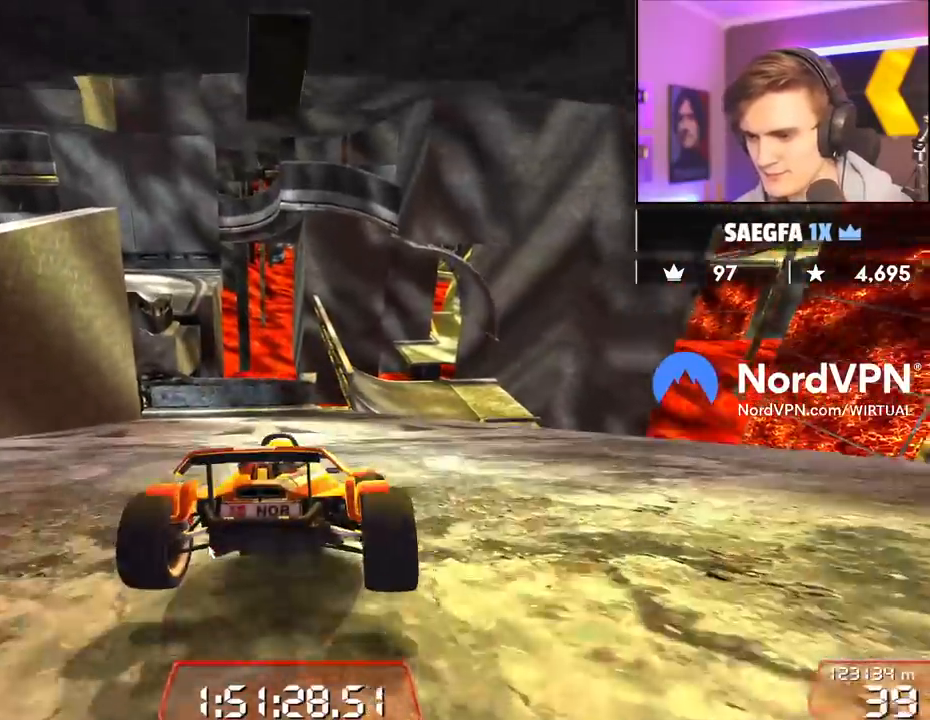
{"keys": ["left", "up"], "events": [[133, "right", "down"], [183, "right", "up"], [467, "left", "down"]]}
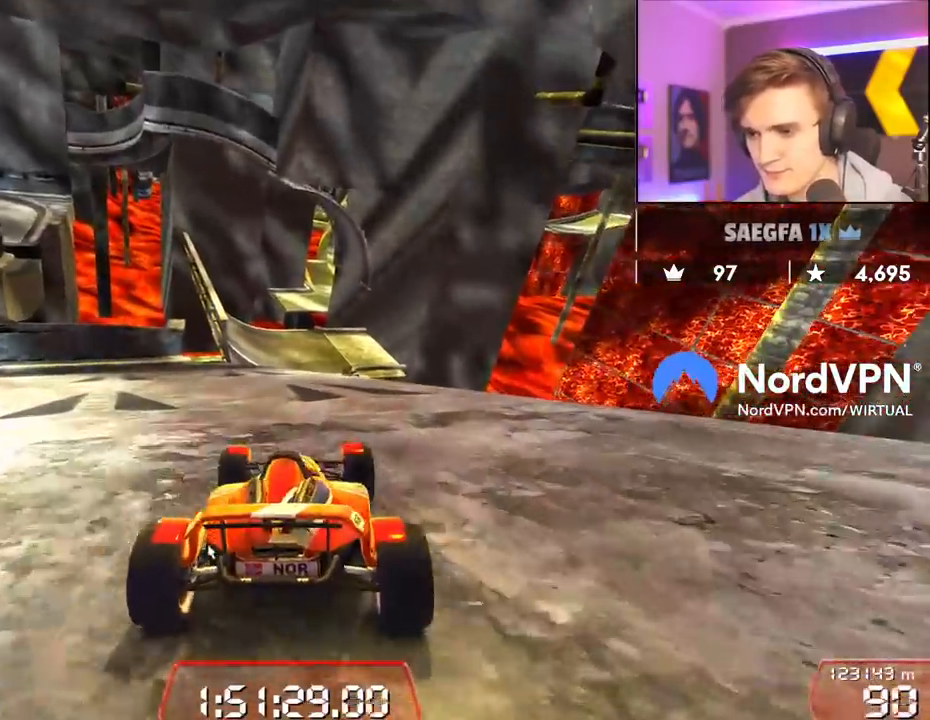
{"keys": ["up"], "events": [[50, "left", "up"]]}
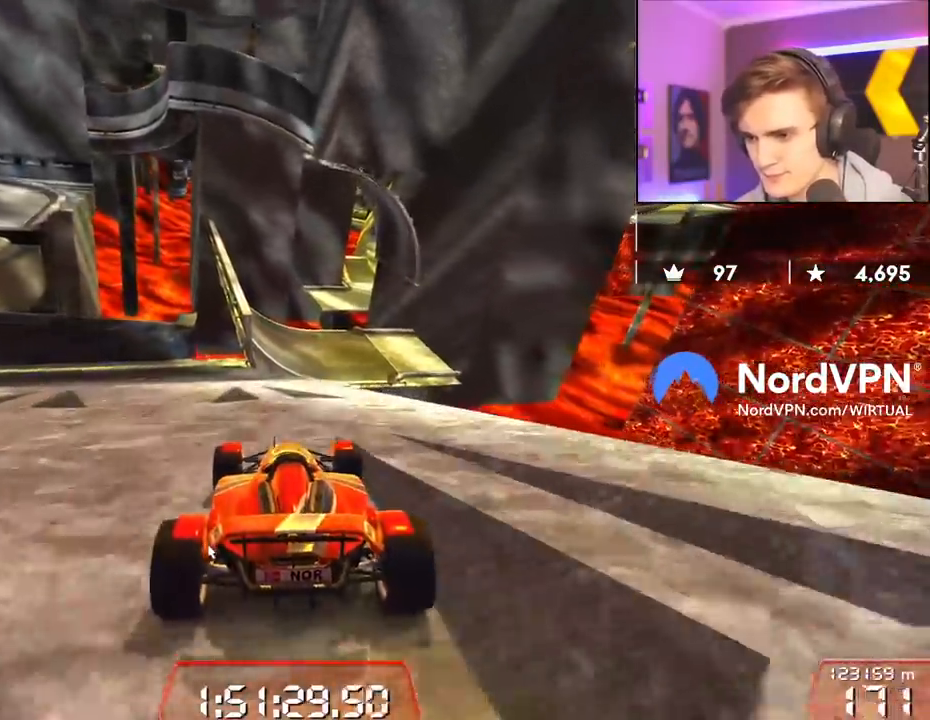
{"keys": ["right", "up"], "events": [[350, "left", "down"], [367, "left", "up"], [450, "right", "down"]]}
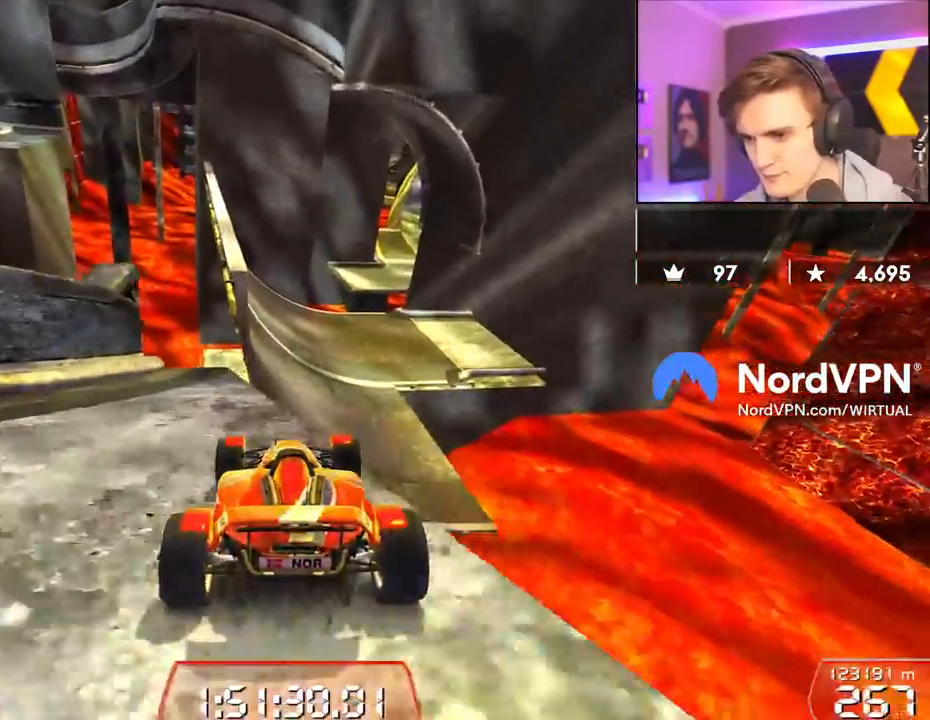
{"keys": ["up"], "events": [[33, "right", "up"]]}
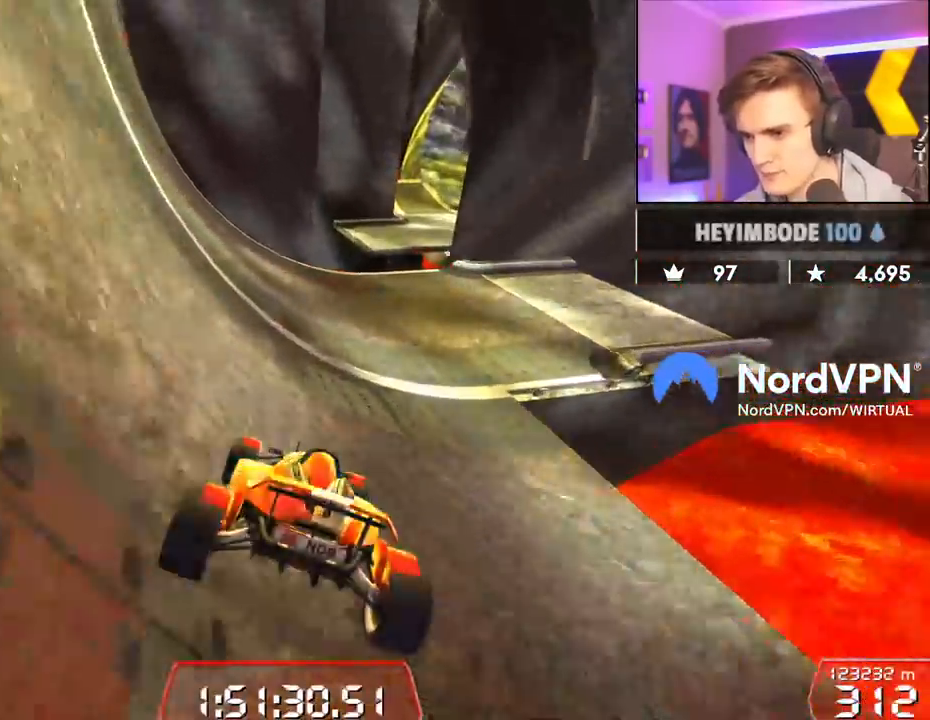
{"keys": ["up"], "events": [[150, "left", "down"], [250, "left", "up"]]}
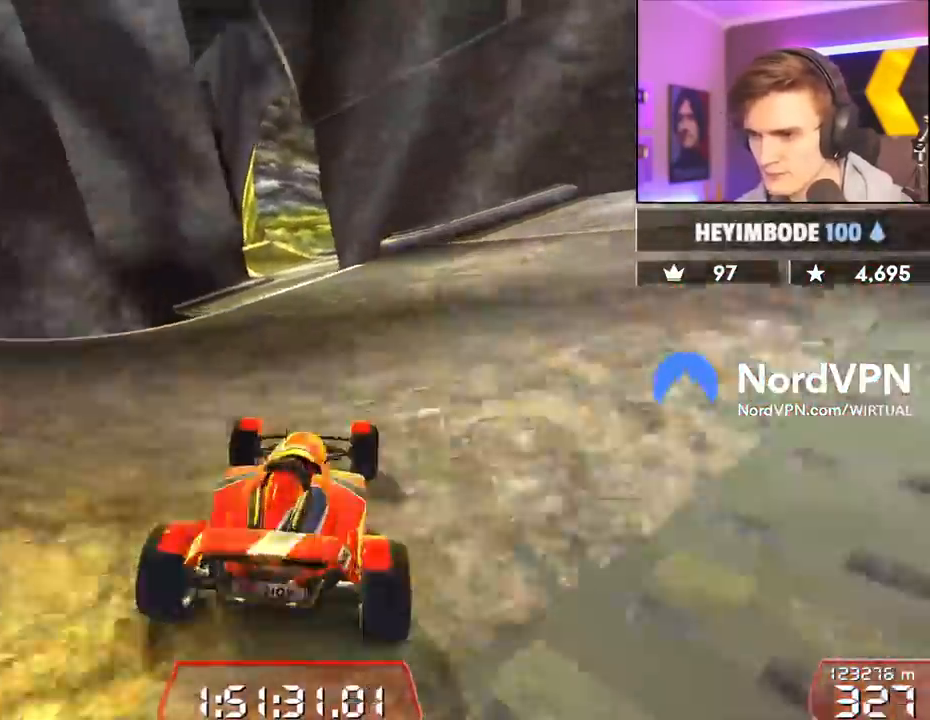
{"keys": ["left", "up"], "events": [[17, "left", "down"], [117, "left", "up"], [267, "right", "down"], [350, "right", "up"], [500, "left", "down"]]}
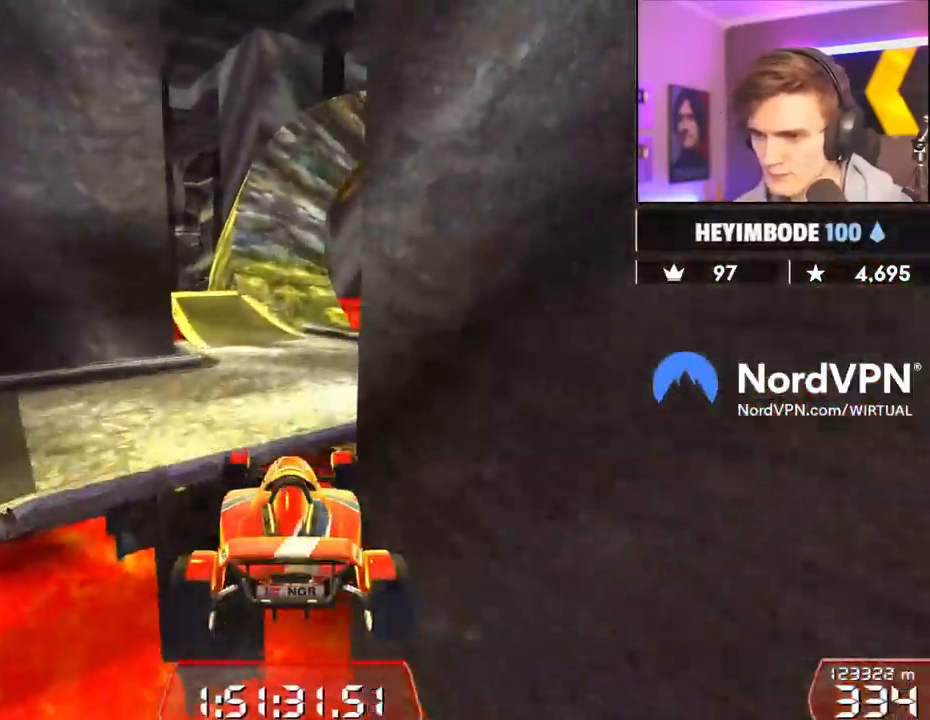
{"keys": ["left", "up"], "events": [[33, "brake", "down"], [83, "brake", "up"]]}
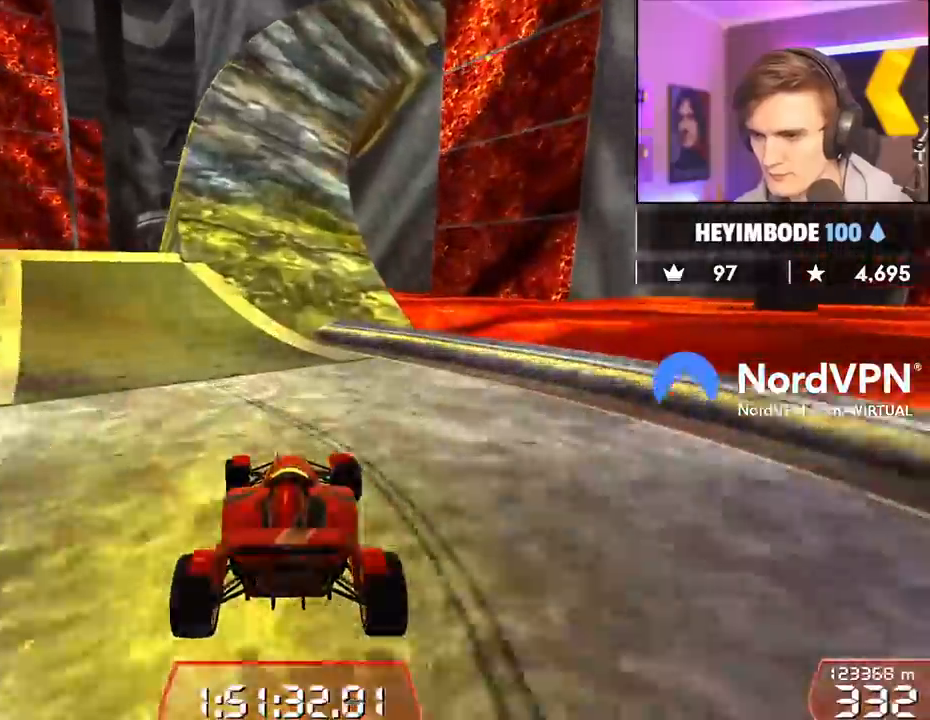
{"keys": ["up"], "events": [[200, "left", "up"], [283, "right", "down"], [333, "right", "up"]]}
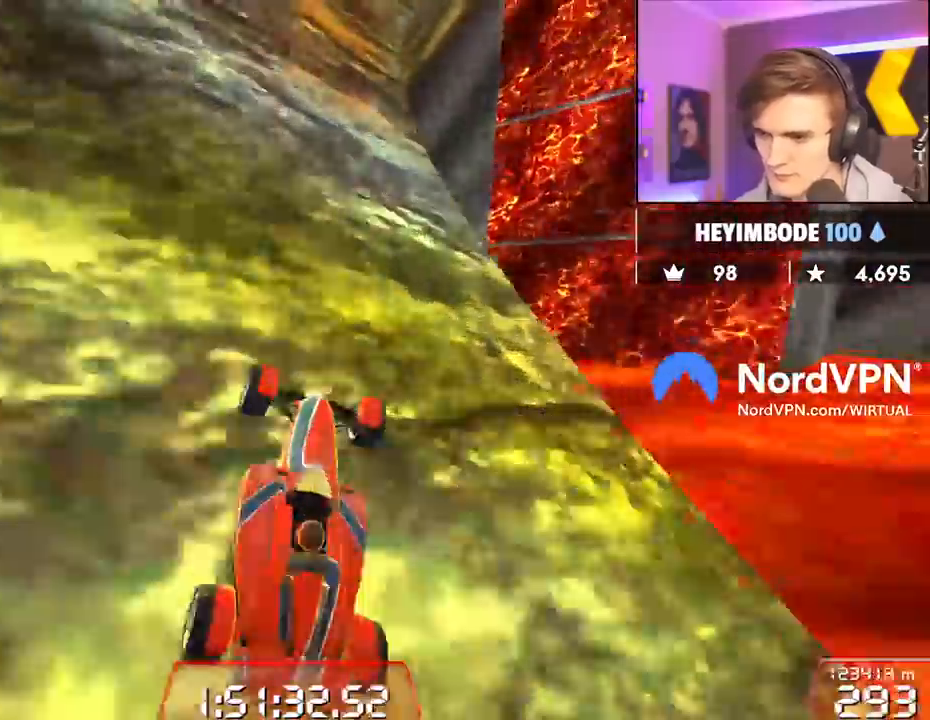
{"keys": ["up"], "events": [[17, "left", "down"], [67, "left", "up"], [267, "left", "down"], [300, "left", "up"]]}
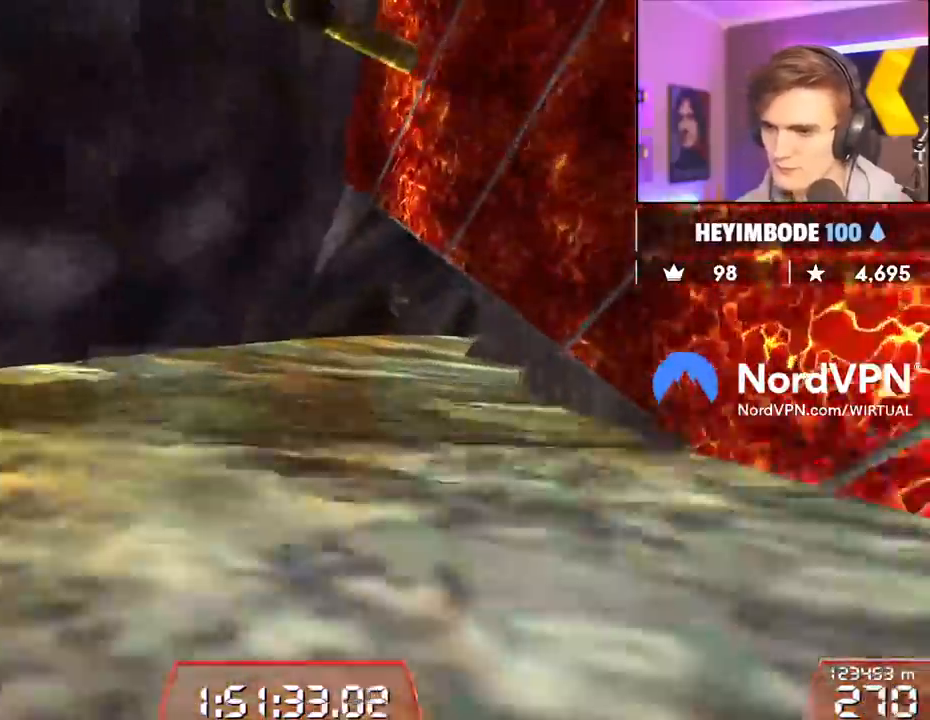
{"keys": ["right", "up"], "events": [[83, "right", "down"]]}
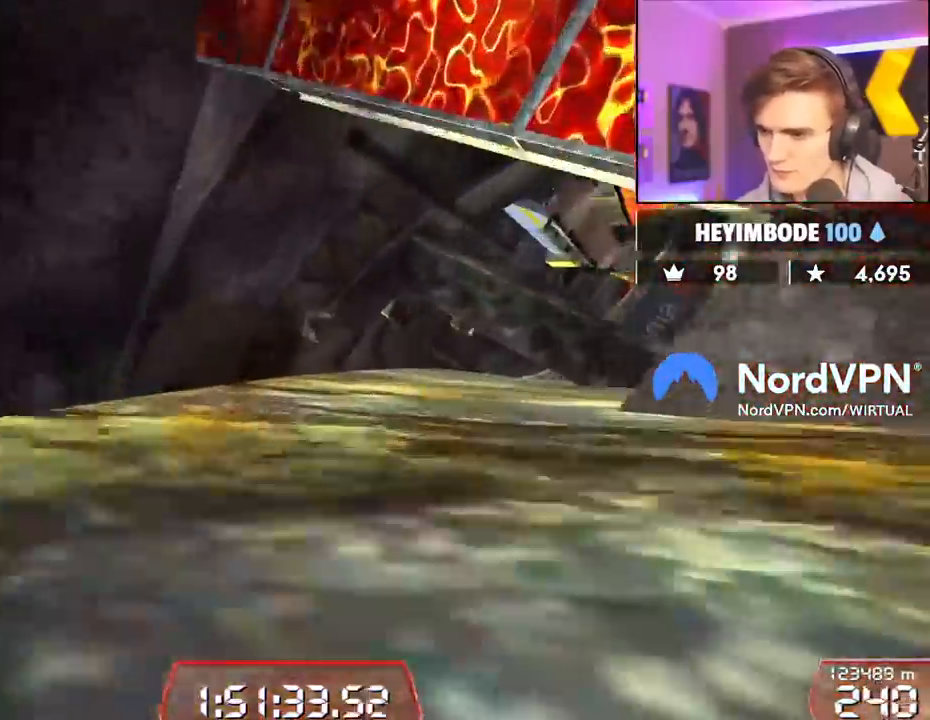
{"keys": ["up"], "events": [[433, "right", "up"]]}
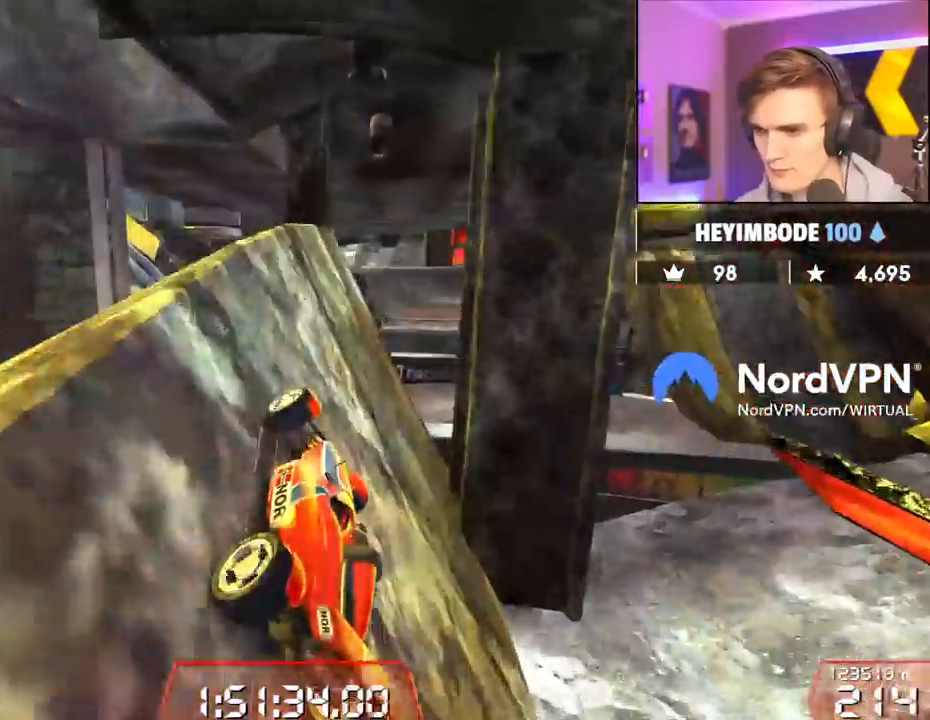
{"keys": ["up"], "events": [[17, "right", "down"], [167, "right", "up"], [267, "right", "down"], [300, "right", "up"]]}
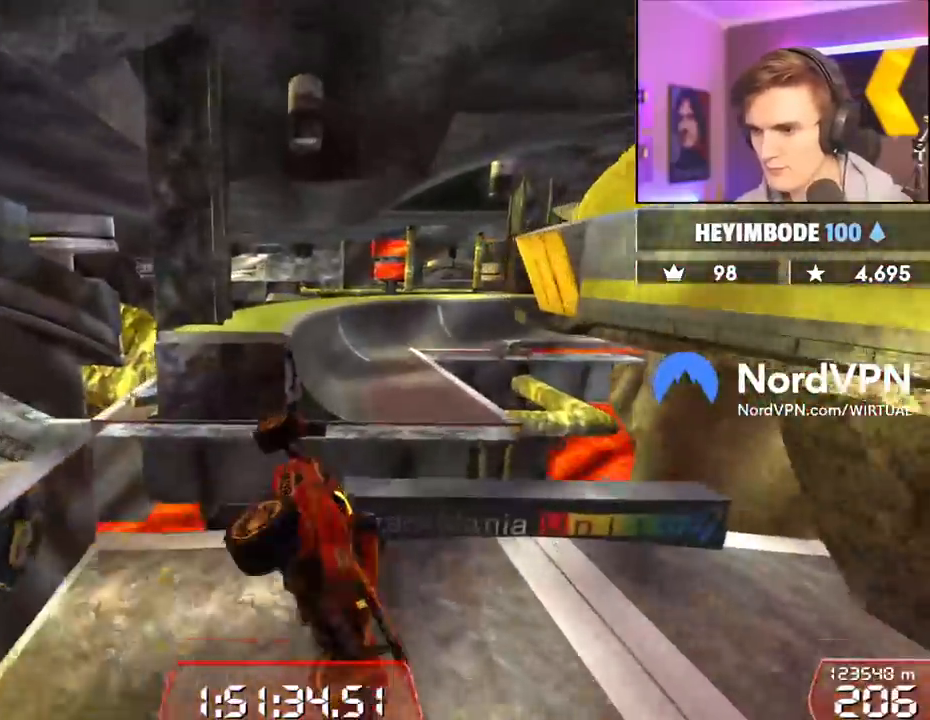
{"keys": ["right", "up"], "events": [[317, "right", "down"]]}
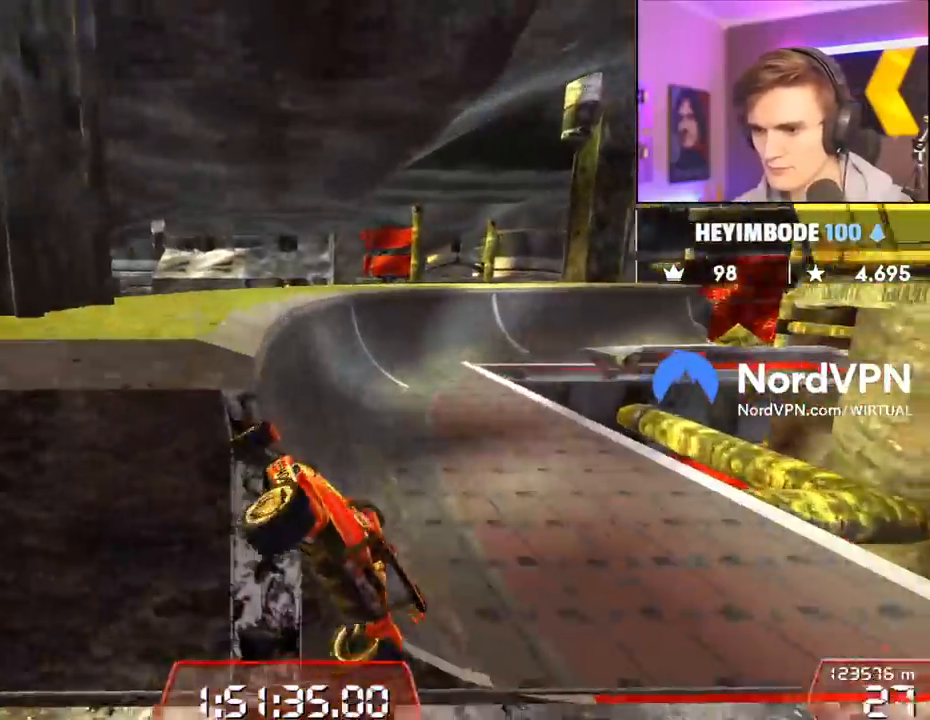
{"keys": ["up"], "events": [[50, "right", "up"]]}
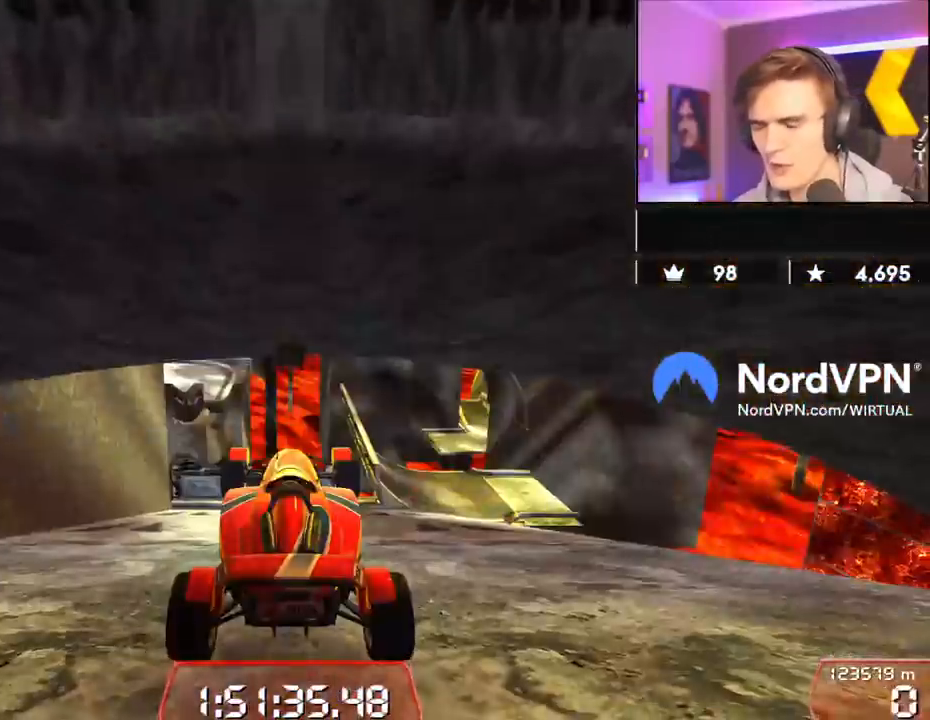
{"keys": ["right", "up"], "events": [[450, "right", "down"]]}
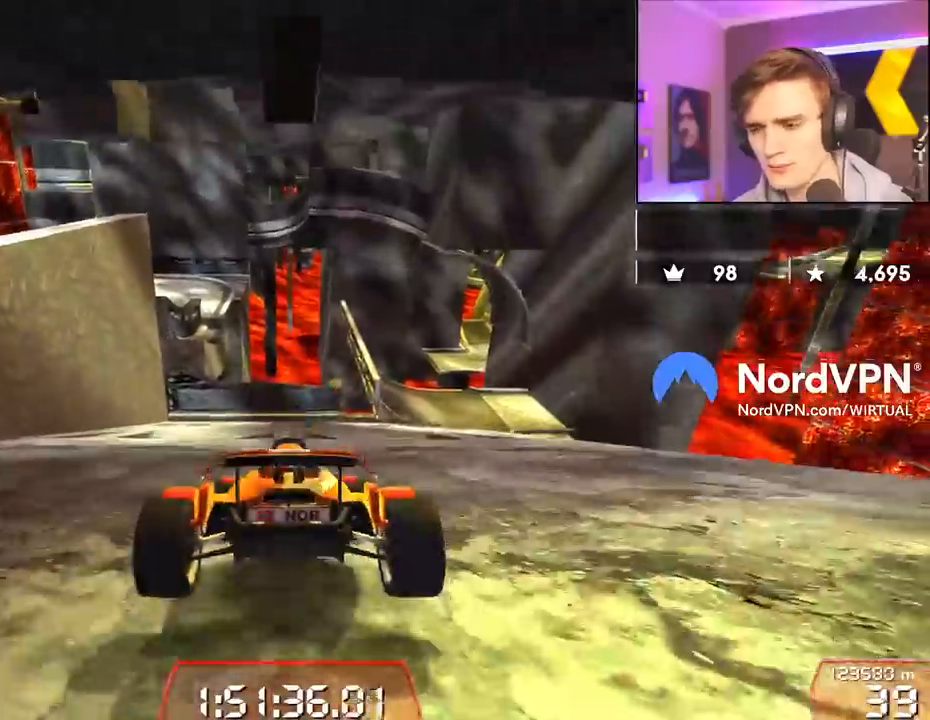
{"keys": ["up"], "events": [[133, "right", "up"], [283, "right", "down"], [367, "right", "up"]]}
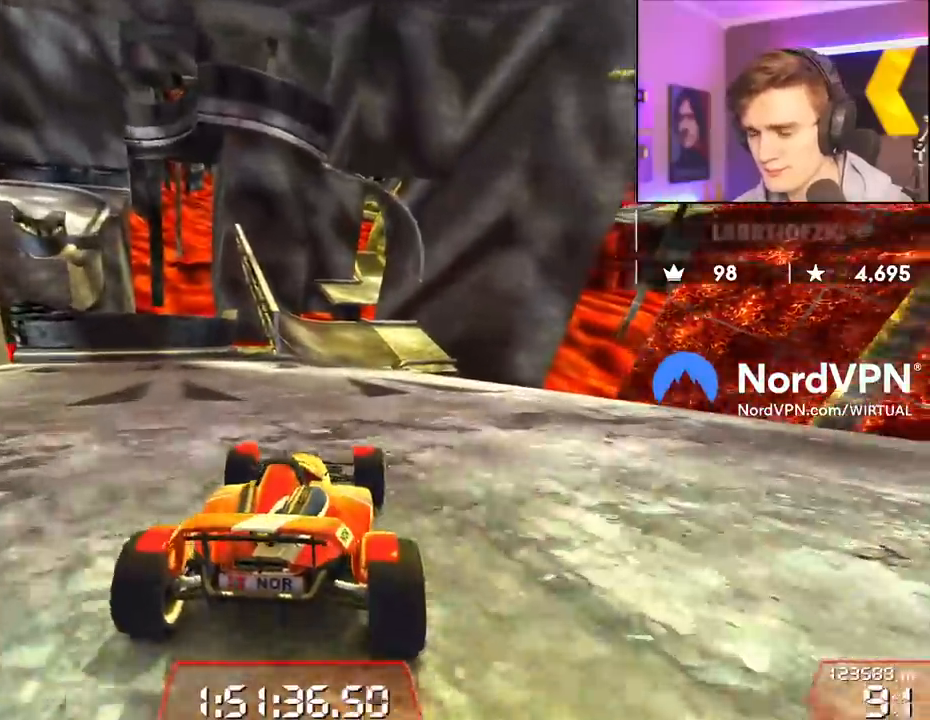
{"keys": ["up"], "events": [[100, "left", "down"], [200, "left", "up"]]}
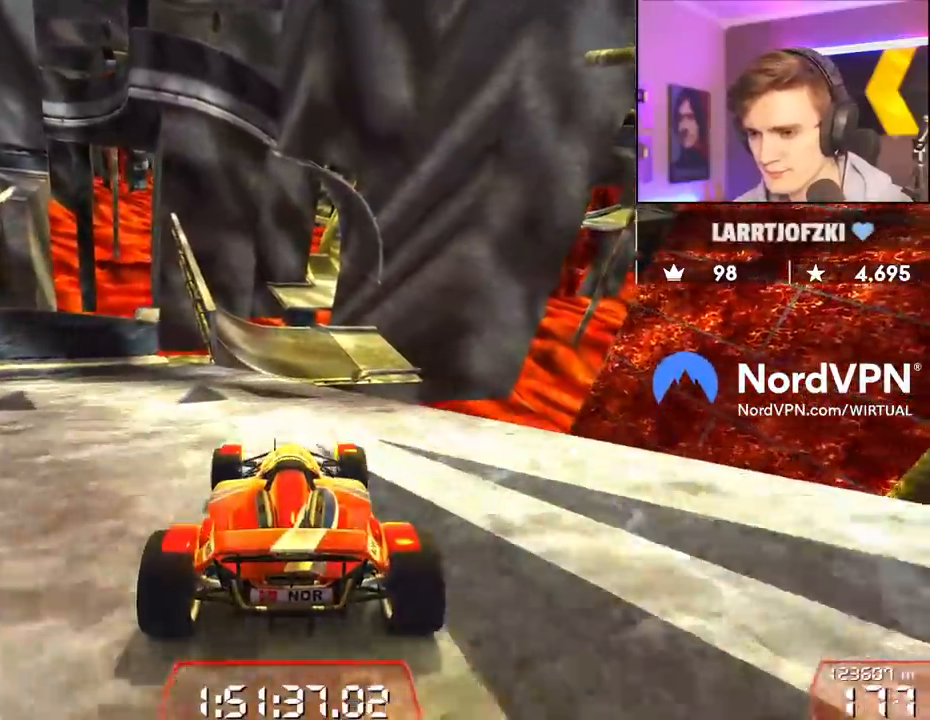
{"keys": ["up"], "events": [[33, "left", "down"], [150, "left", "up"], [450, "right", "down"], [500, "right", "up"]]}
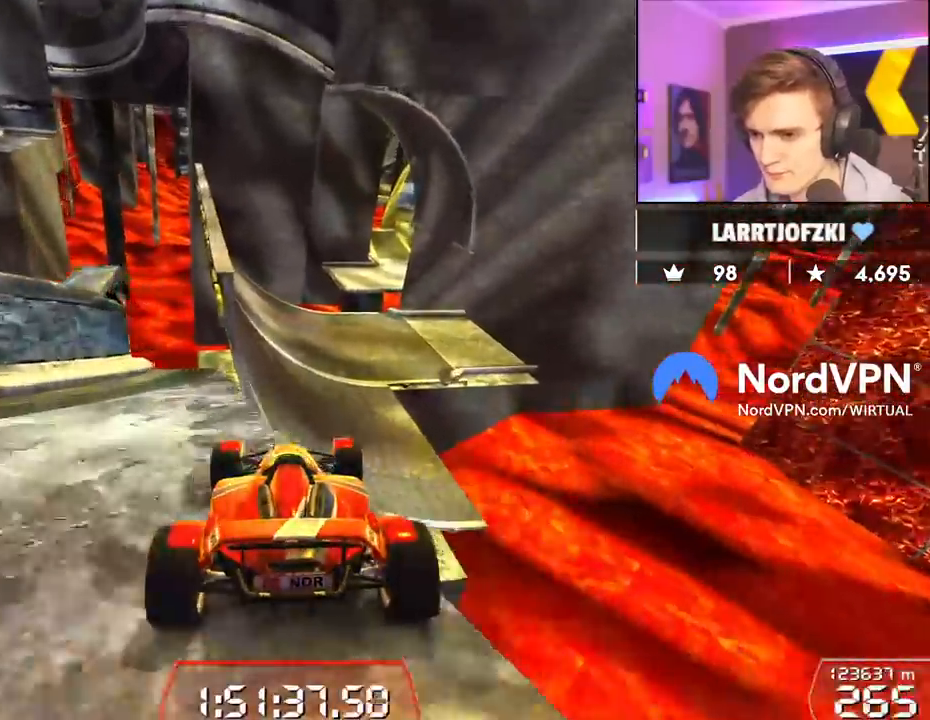
{"keys": ["up"], "events": []}
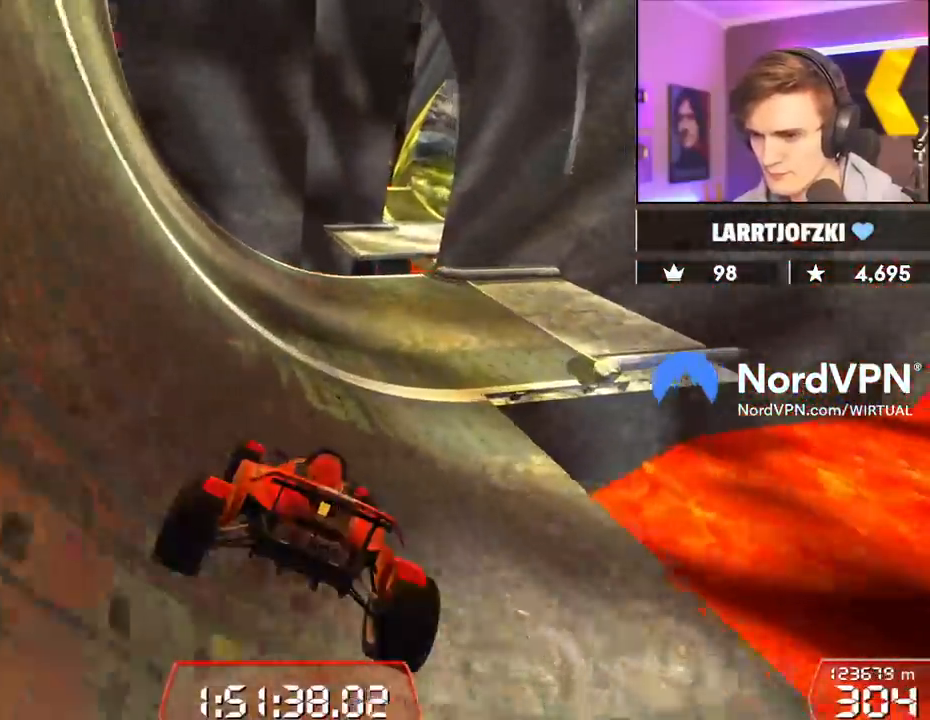
{"keys": ["left", "up"], "events": [[50, "left", "down"], [150, "left", "up"], [250, "left", "down"], [333, "left", "up"], [483, "left", "down"]]}